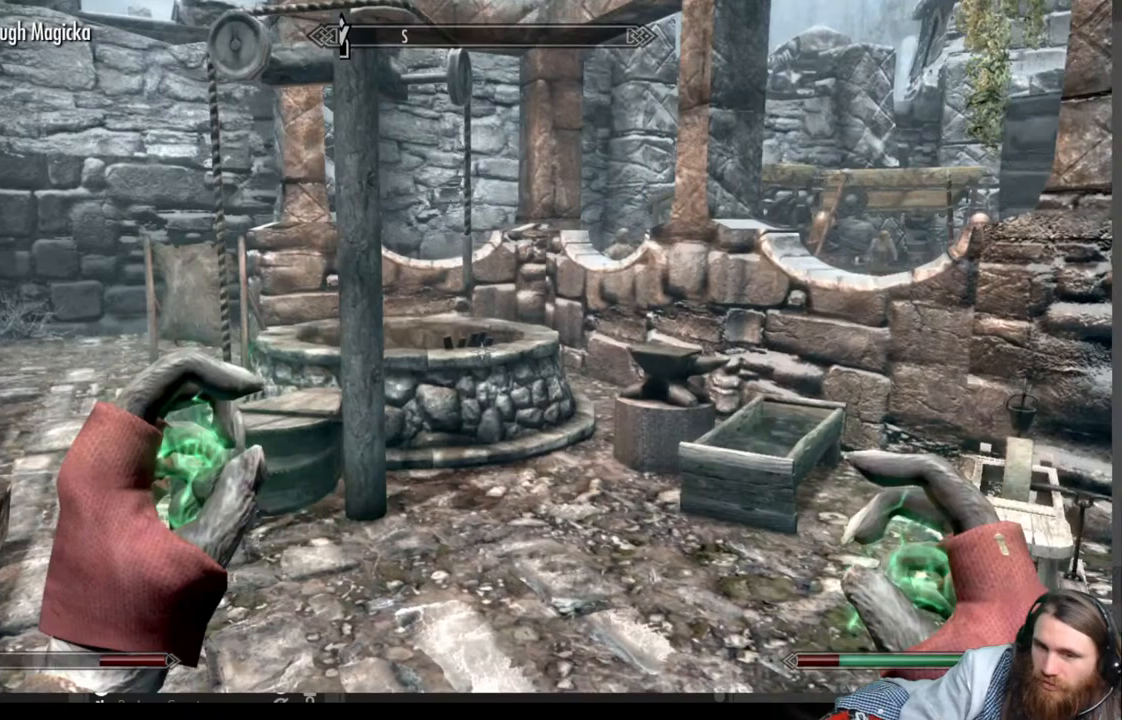
Gameplay with a controller (Xbox layout); each line is a JSON object with the inputs held at the frame after it. "events" lists button and stick changes between this image and that frame as [ms after this image, input, new state], when the widget could be followed in between.
{"buttons": [], "left_stick": "center", "right_stick": "center", "events": [[367, "left_stick", "center"]]}
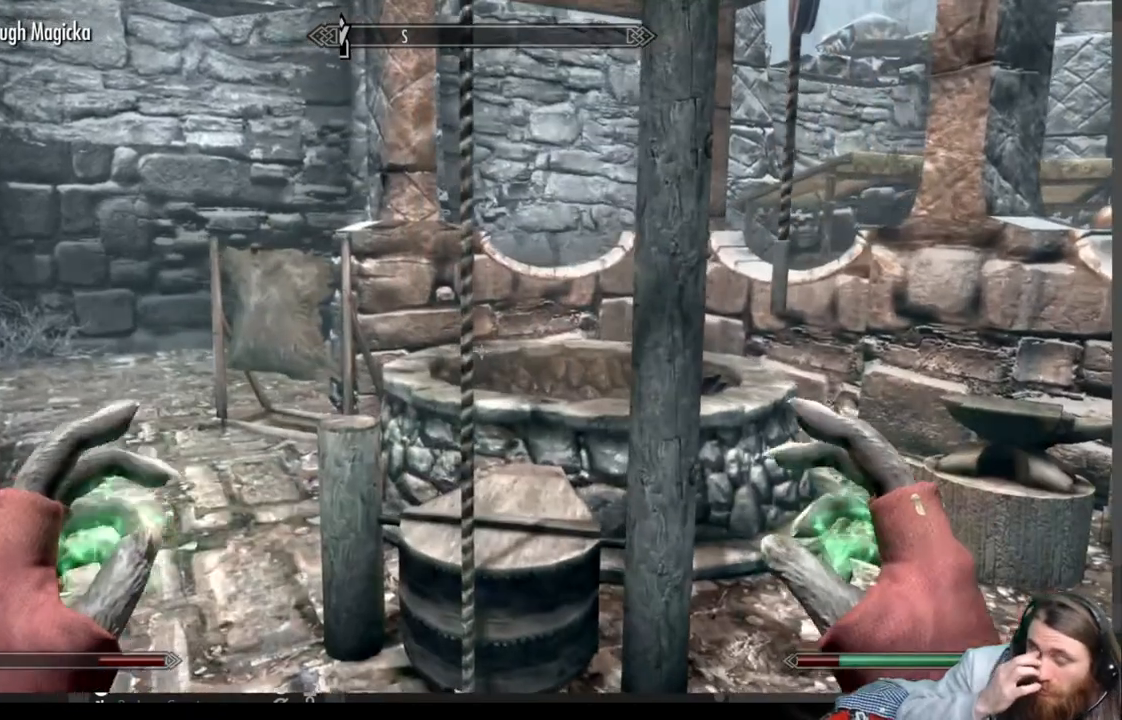
{"buttons": [], "left_stick": "center", "right_stick": "center", "events": []}
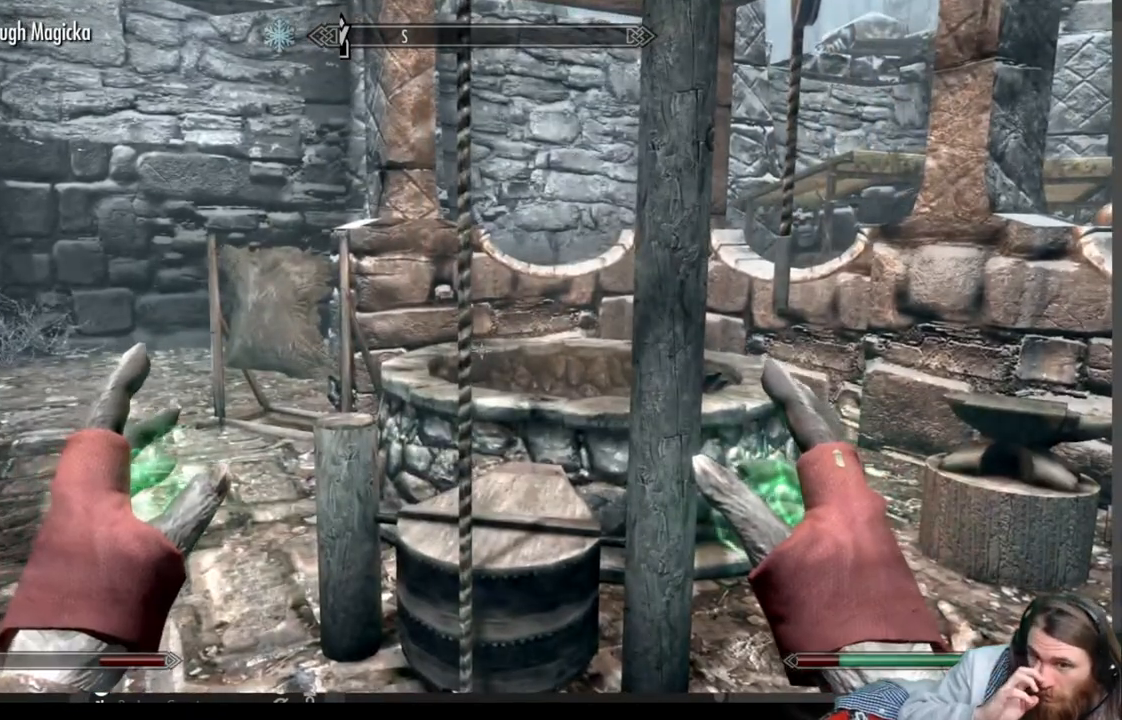
{"buttons": [], "left_stick": "center", "right_stick": "center", "events": []}
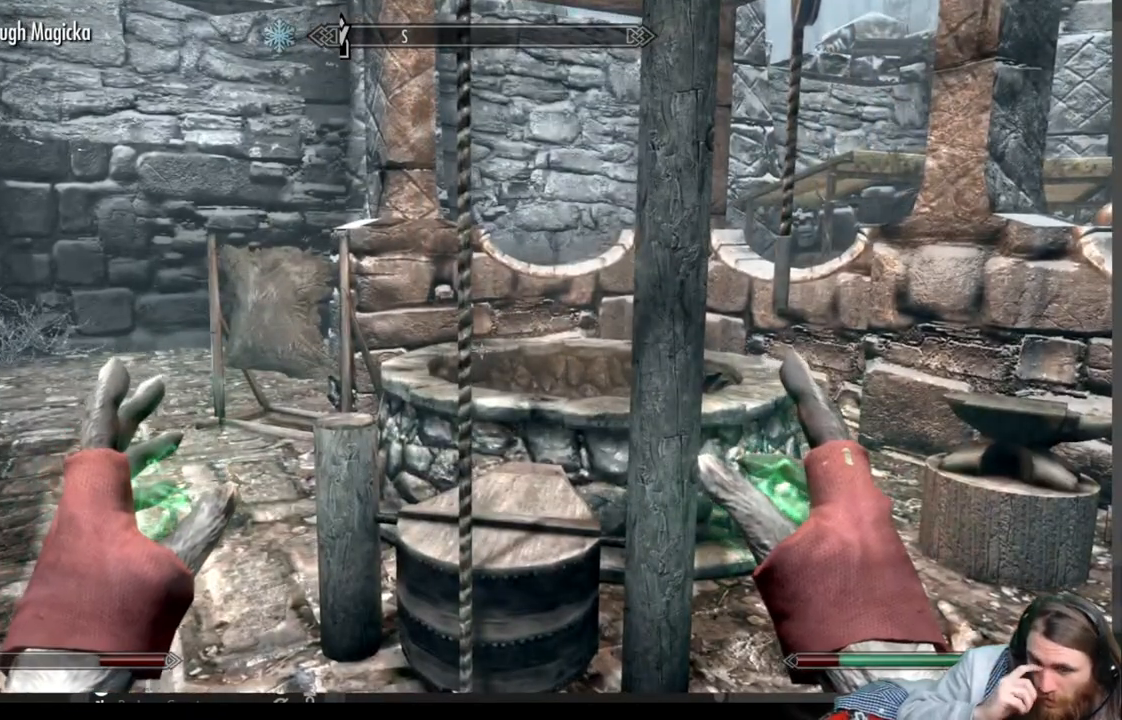
{"buttons": [], "left_stick": "center", "right_stick": "center", "events": []}
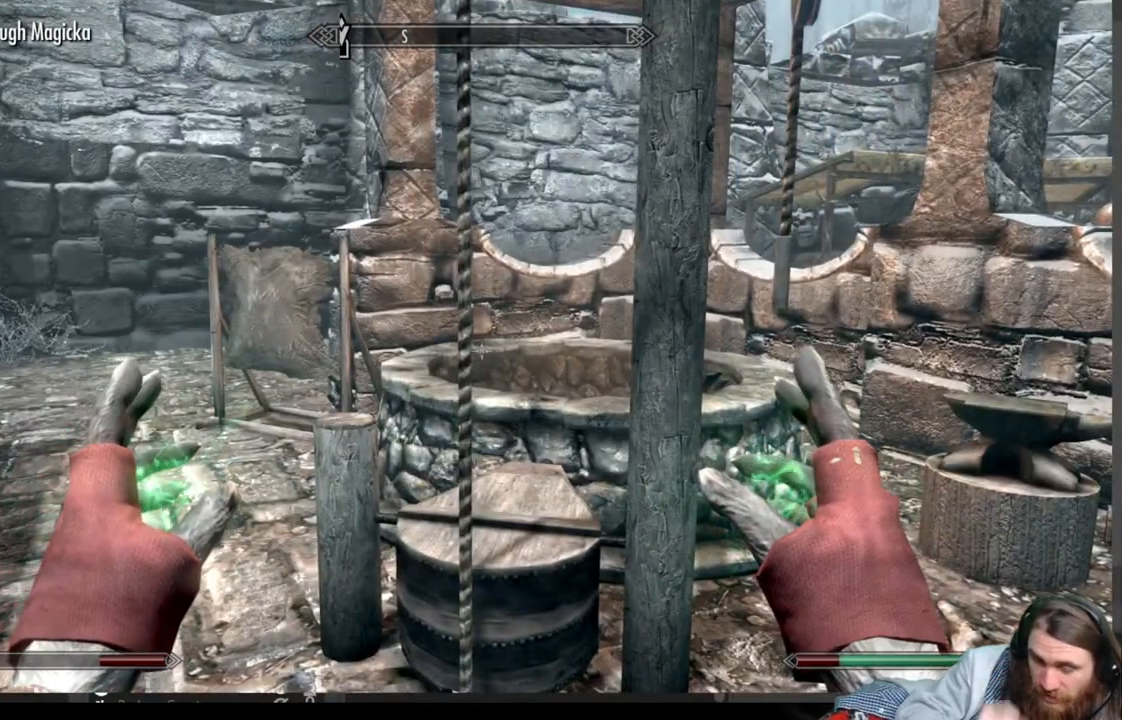
{"buttons": [], "left_stick": "center", "right_stick": "center", "events": []}
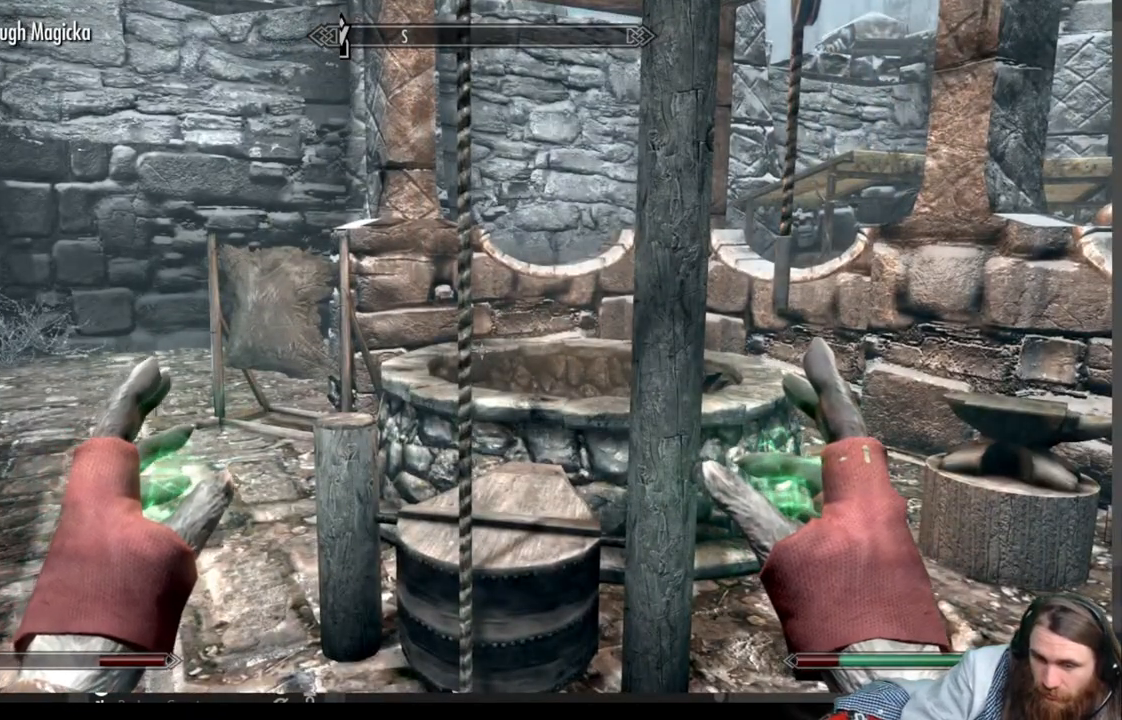
{"buttons": [], "left_stick": "center", "right_stick": "center", "events": []}
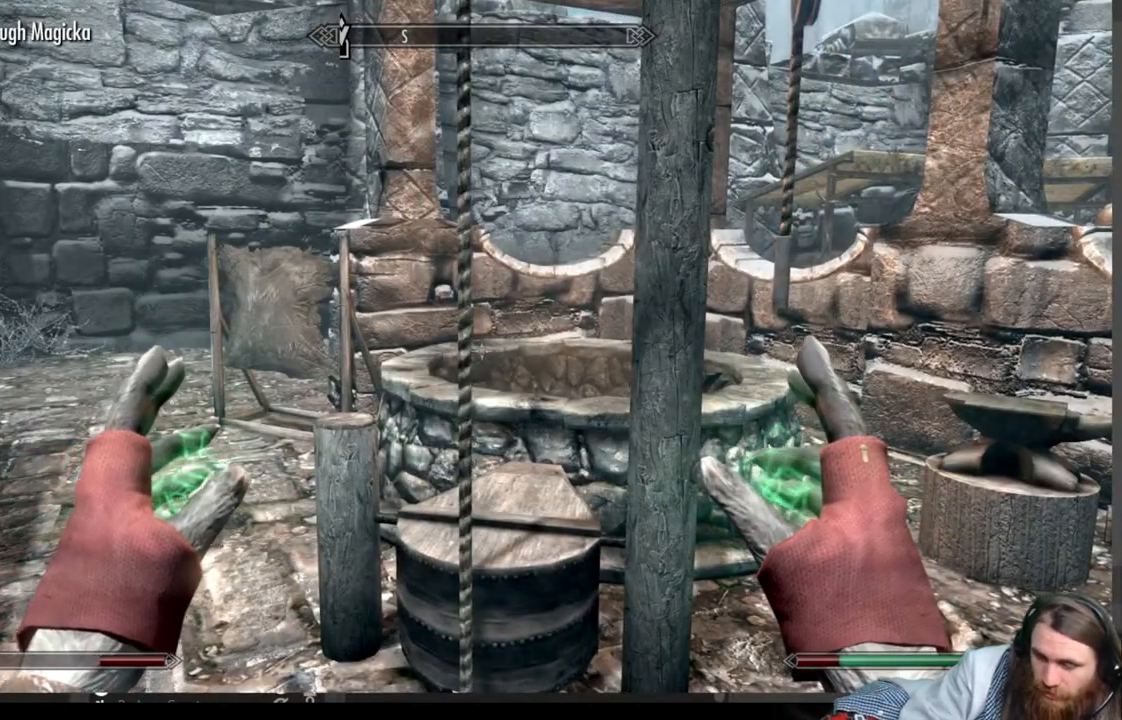
{"buttons": [], "left_stick": "center", "right_stick": "center", "events": []}
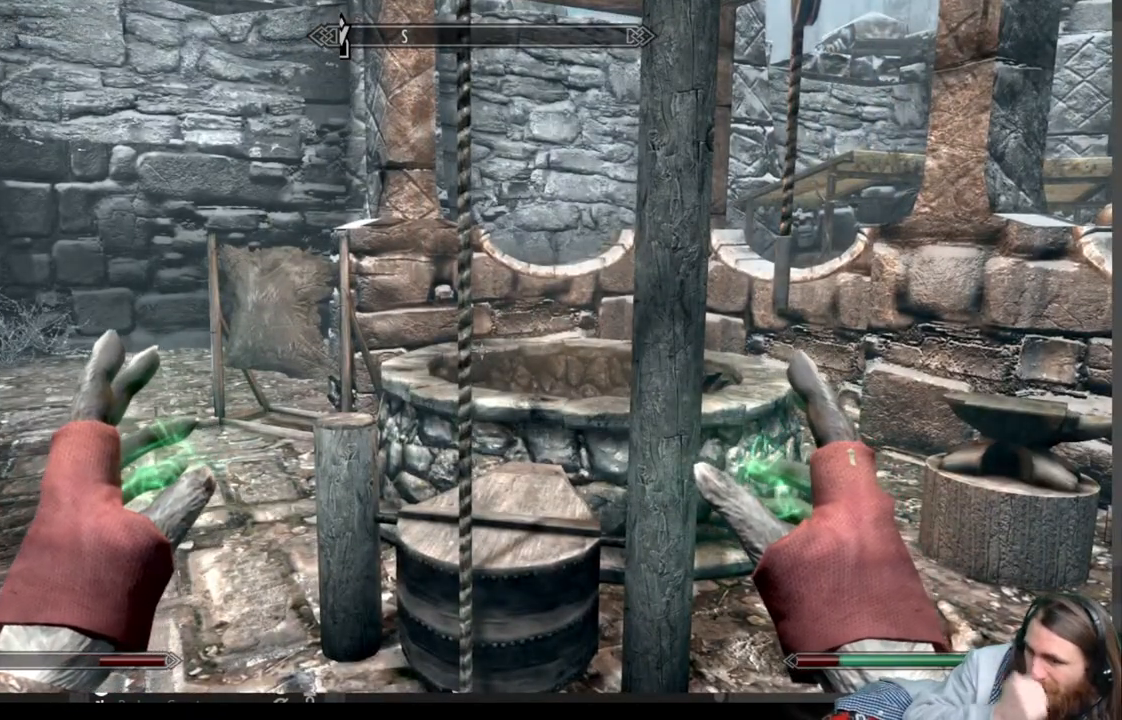
{"buttons": [], "left_stick": "center", "right_stick": "center", "events": []}
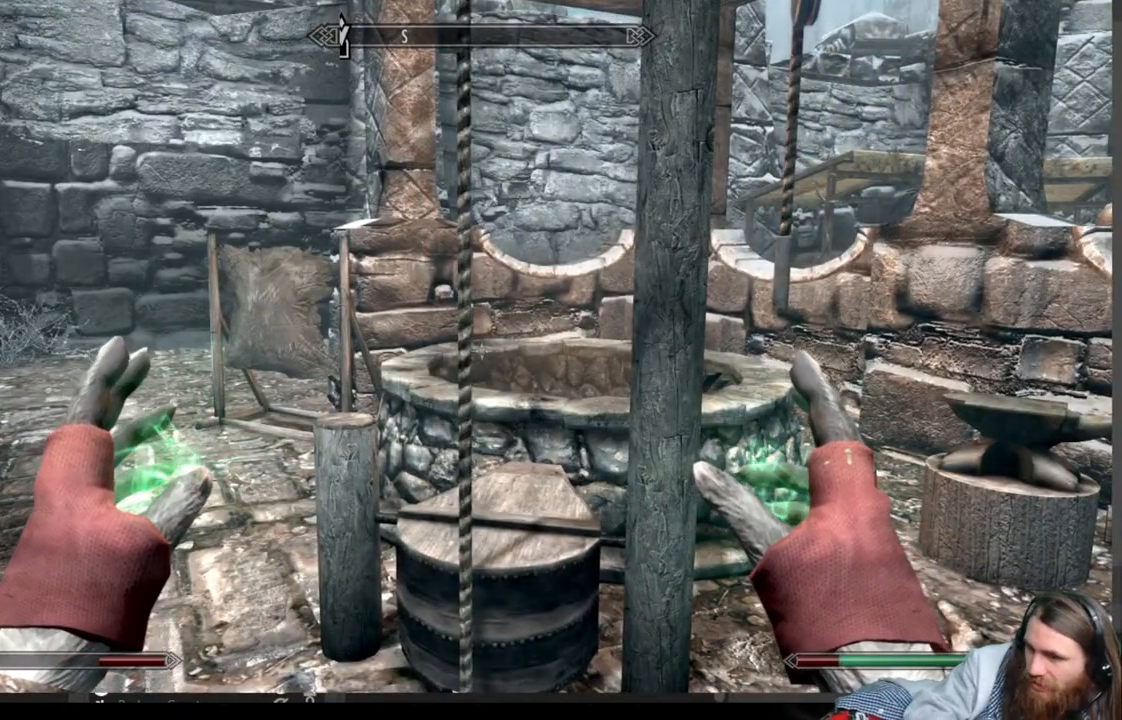
{"buttons": [], "left_stick": "down-right", "right_stick": "right", "events": [[167, "left_stick", "down-right"], [200, "right_stick", "right"]]}
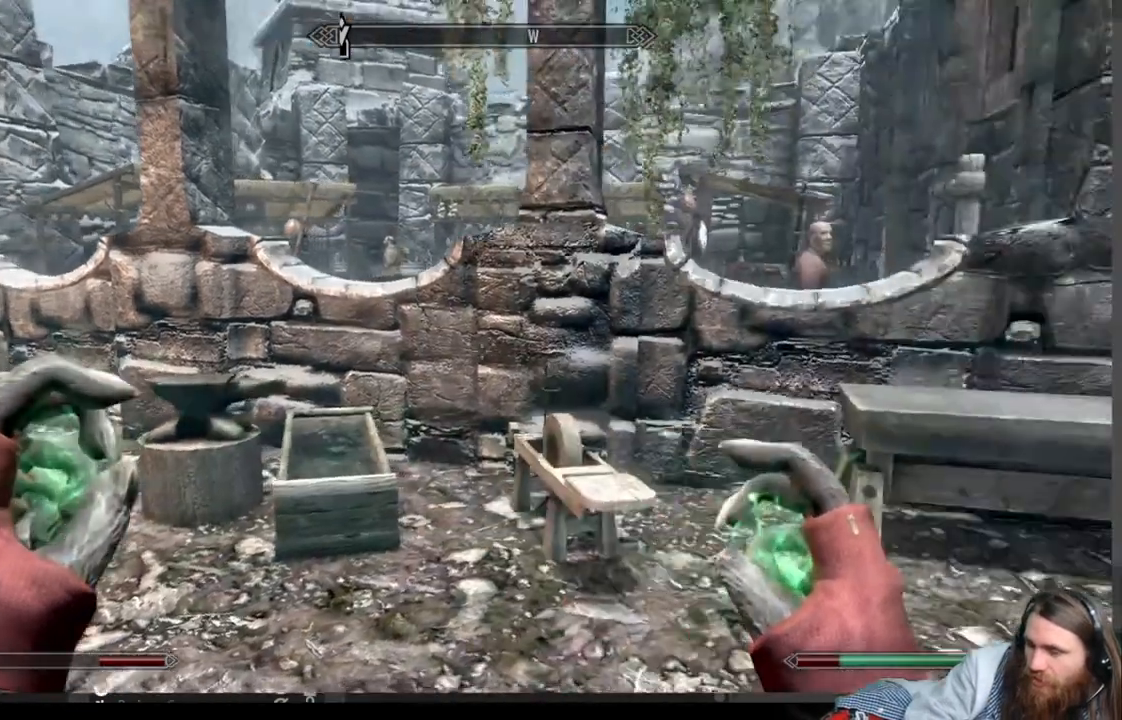
{"buttons": [], "left_stick": "up-right", "right_stick": "down", "events": [[67, "left_stick", "center"], [167, "right_stick", "center"], [350, "left_stick", "up-right"], [383, "right_stick", "down"]]}
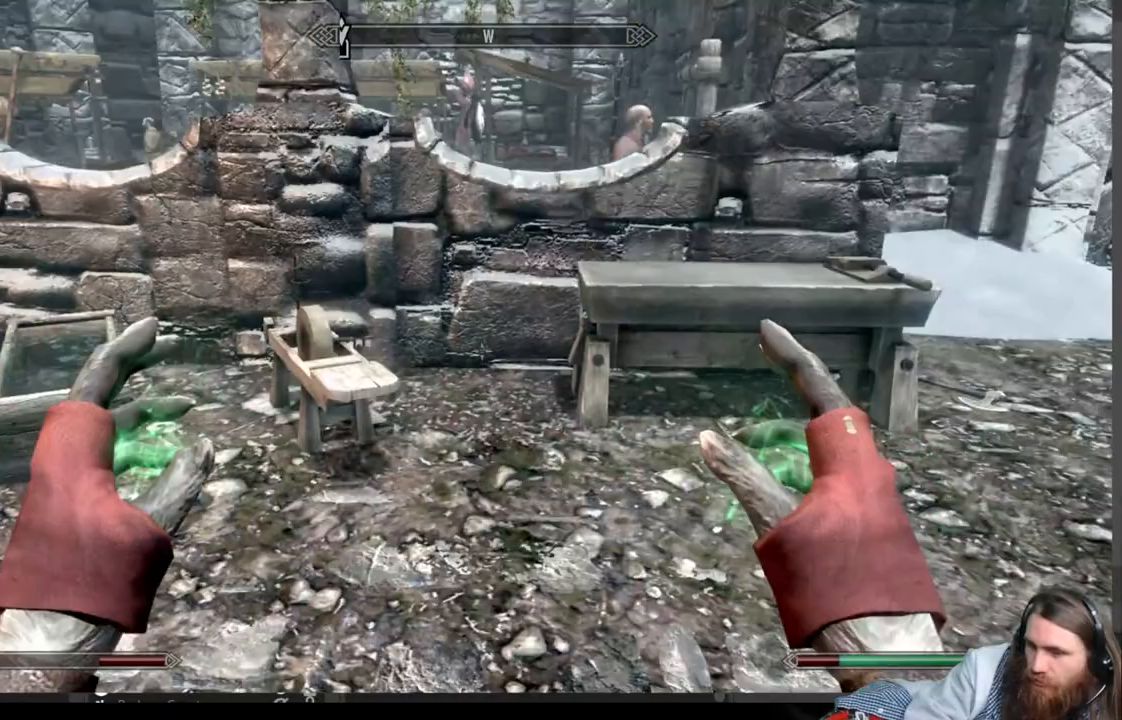
{"buttons": [], "left_stick": "up", "right_stick": "down", "events": [[417, "left_stick", "up"]]}
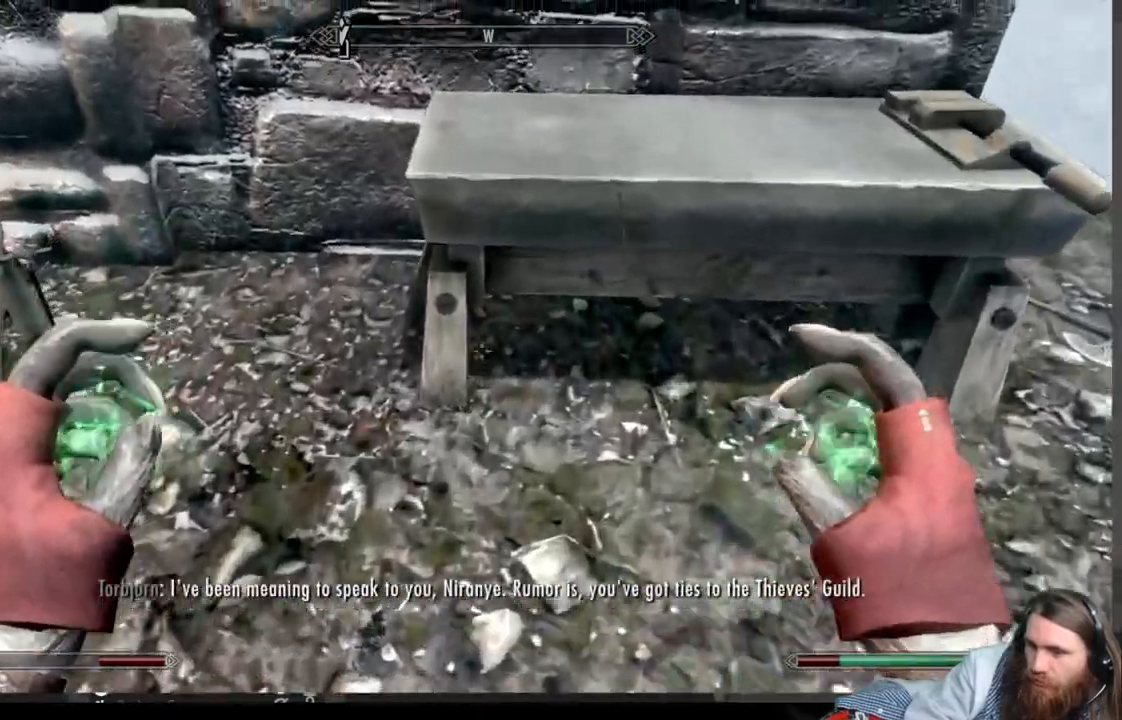
{"buttons": [], "left_stick": "right", "right_stick": "up", "events": [[33, "right_stick", "up"], [150, "left_stick", "down-right"], [433, "left_stick", "right"]]}
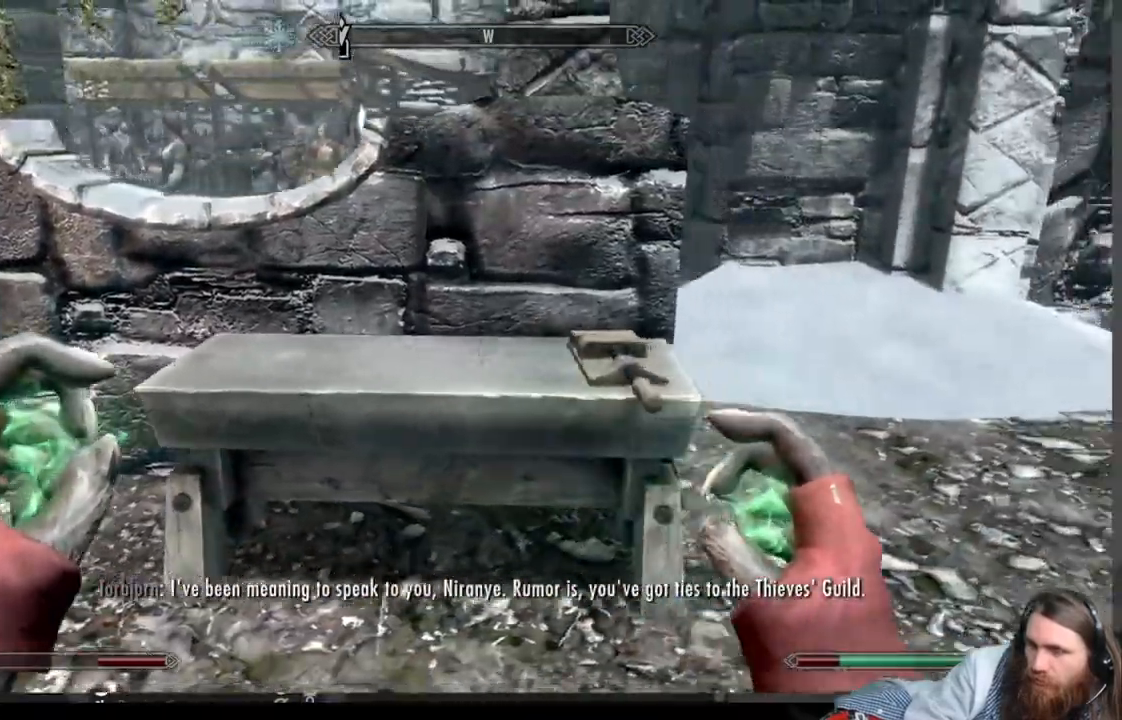
{"buttons": [], "left_stick": "up-right", "right_stick": "left", "events": [[250, "left_stick", "up-right"], [400, "right_stick", "left"]]}
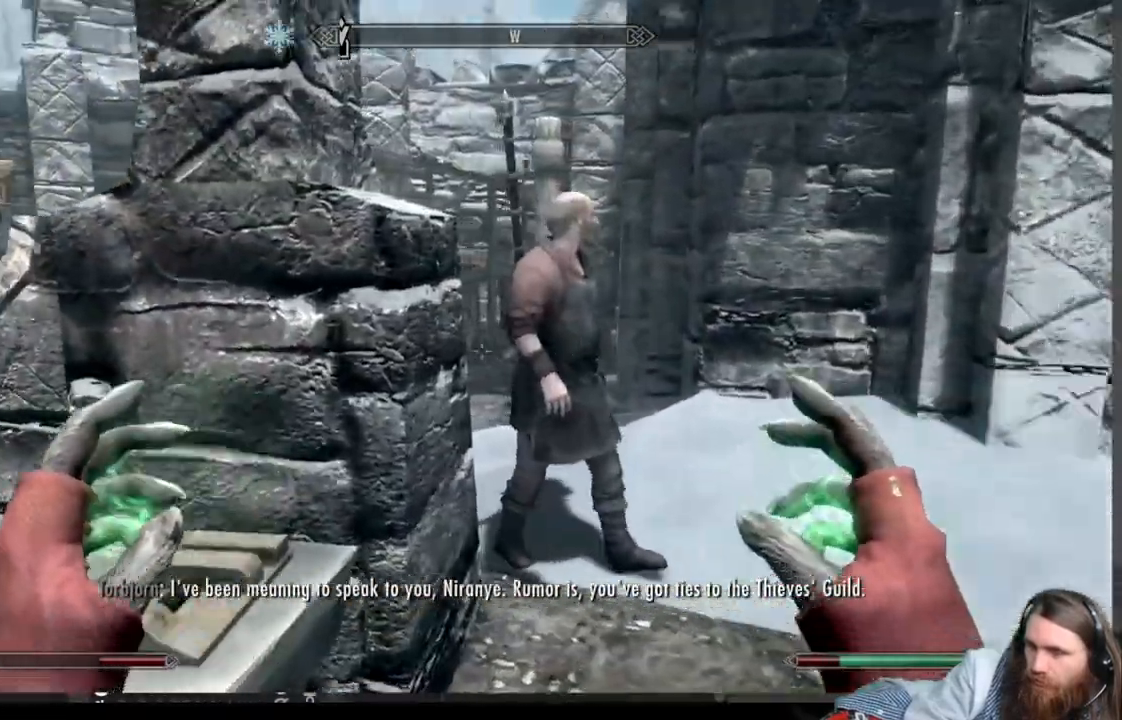
{"buttons": [], "left_stick": "center", "right_stick": "center", "events": [[17, "left_stick", "right"], [233, "left_stick", "center"], [467, "right_stick", "center"]]}
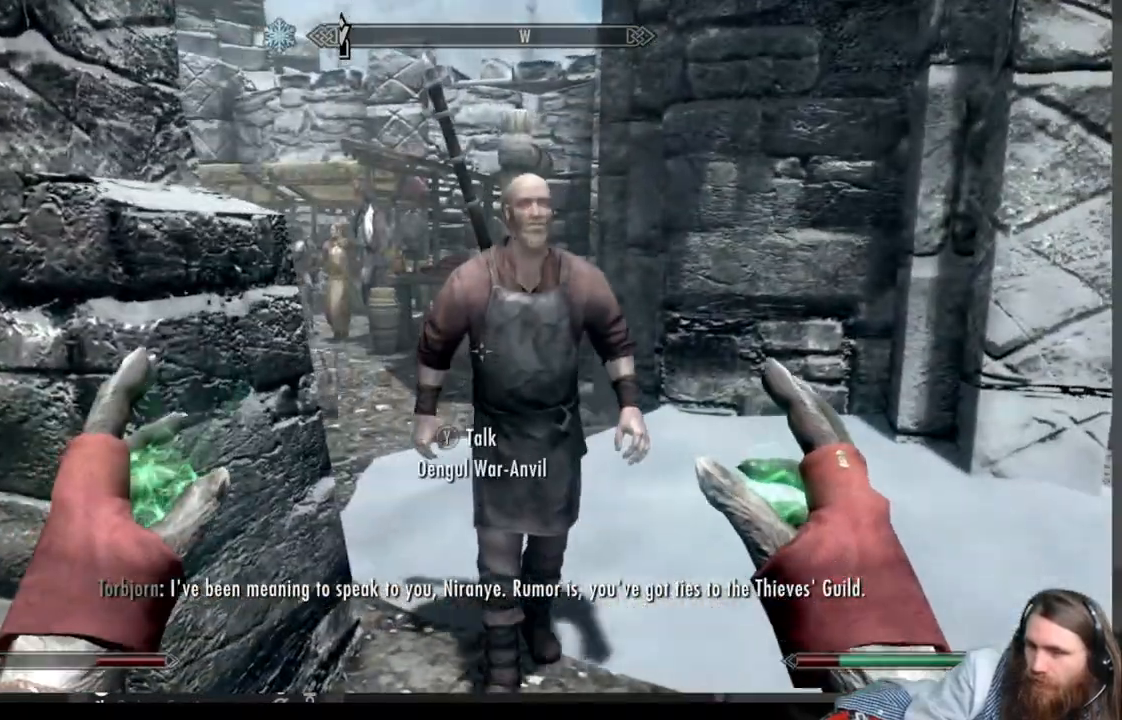
{"buttons": [], "left_stick": "down-left", "right_stick": "down", "events": [[183, "left_stick", "down-left"], [400, "right_stick", "down"]]}
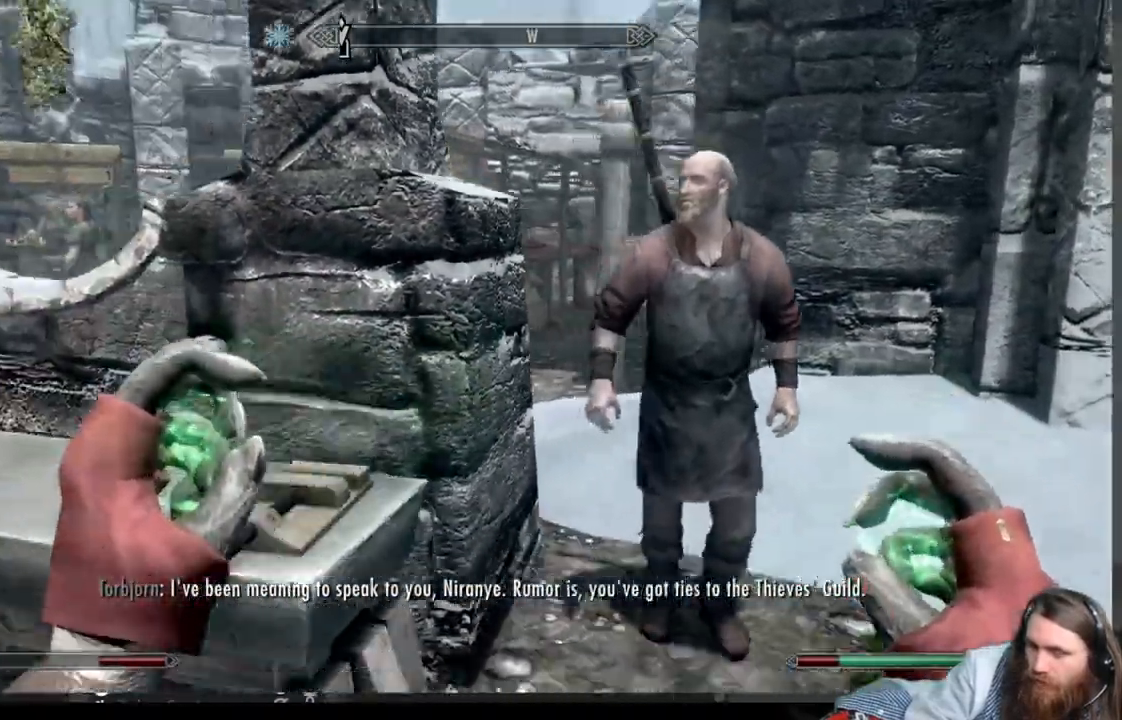
{"buttons": ["R2"], "left_stick": "down-left", "right_stick": "center", "events": [[200, "R2", "down"], [417, "right_stick", "center"]]}
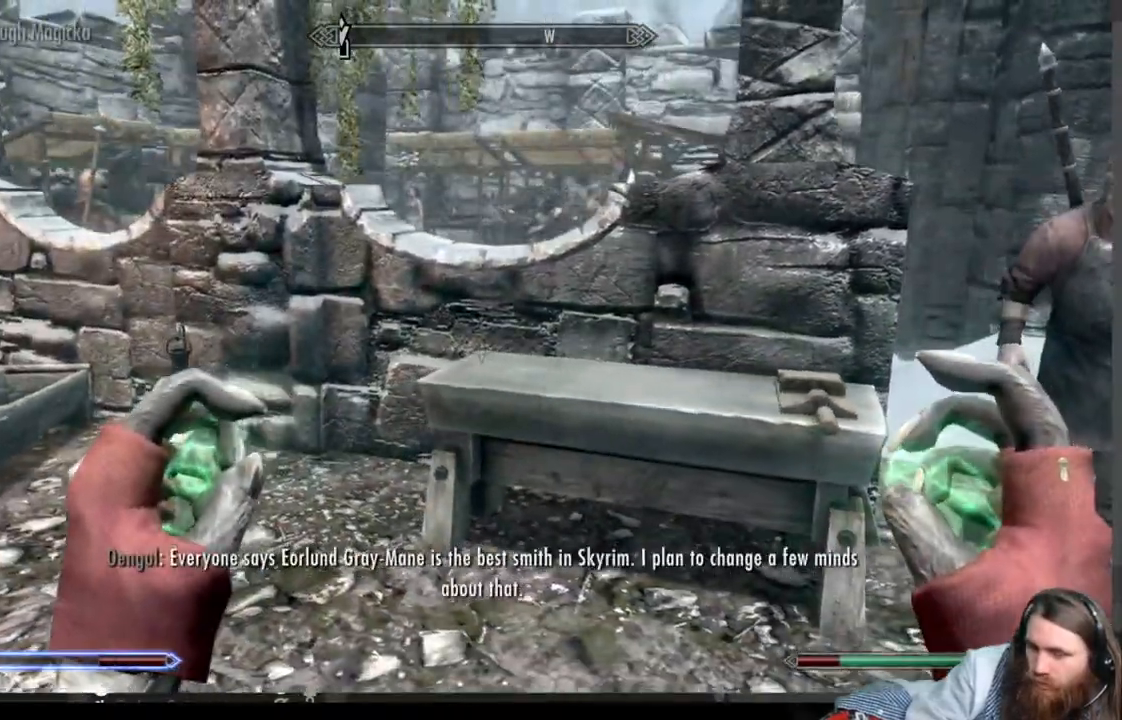
{"buttons": [], "left_stick": "up-left", "right_stick": "center", "events": [[67, "left_stick", "left"], [250, "R2", "up"], [433, "left_stick", "up-left"]]}
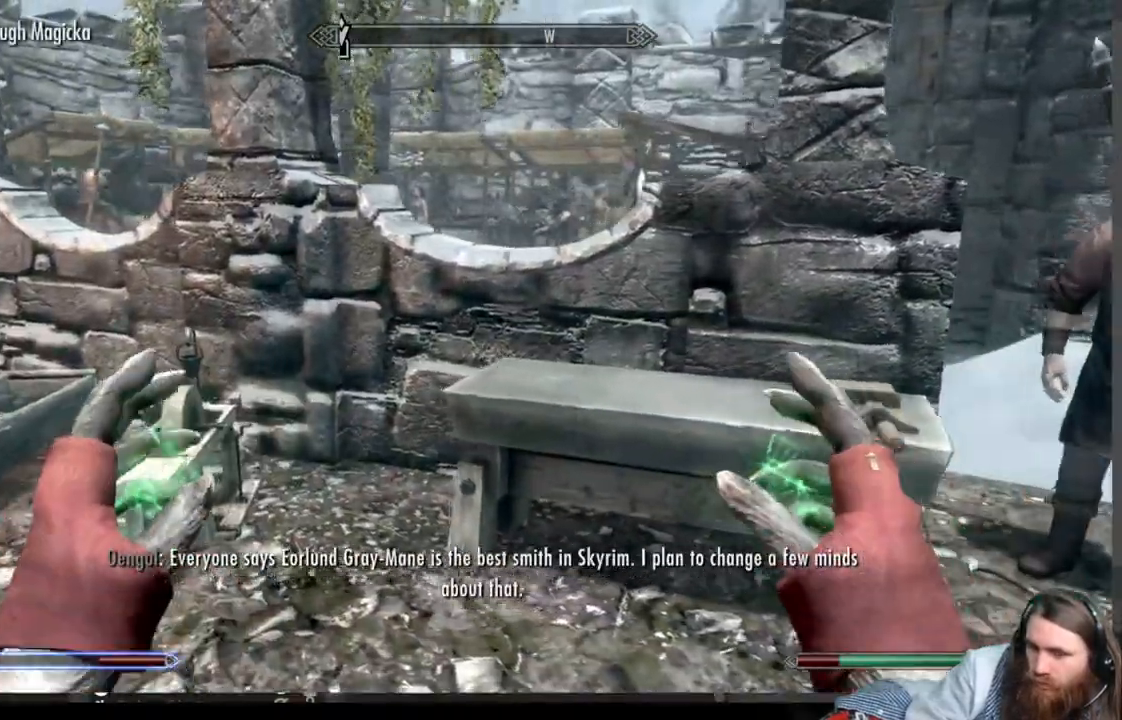
{"buttons": [], "left_stick": "center", "right_stick": "center", "events": [[183, "left_stick", "down-left"], [183, "right_stick", "right"], [450, "left_stick", "center"], [450, "right_stick", "center"]]}
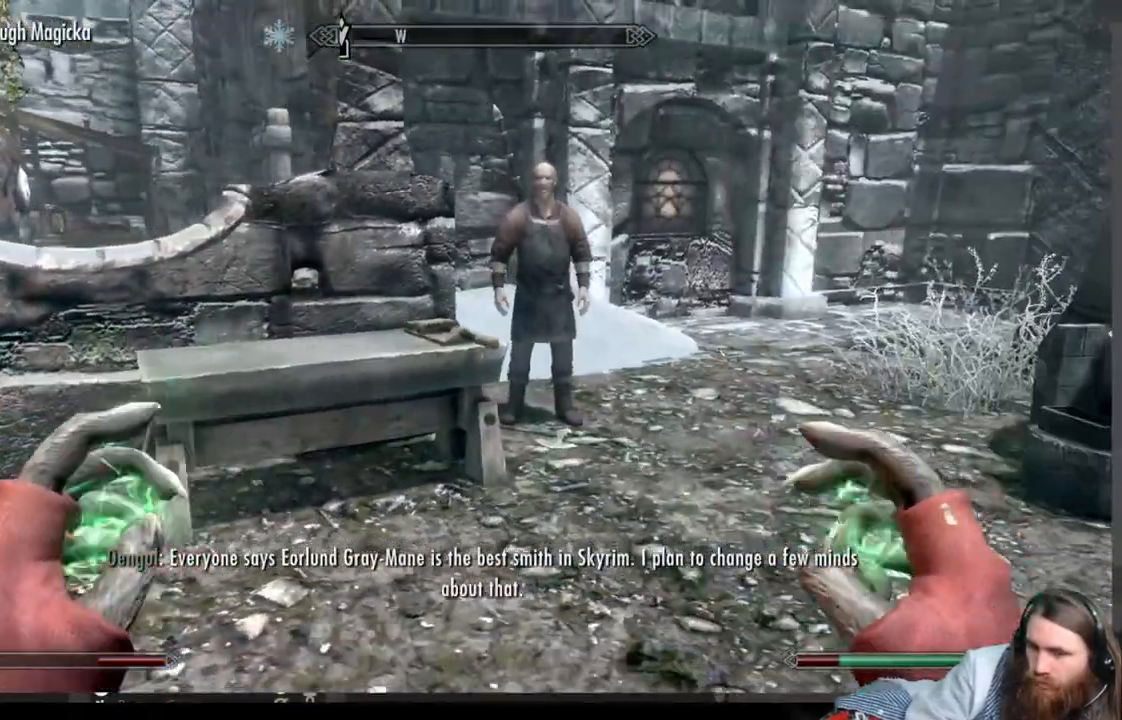
{"buttons": ["R2"], "left_stick": "up", "right_stick": "center", "events": [[100, "R2", "down"], [483, "left_stick", "up"]]}
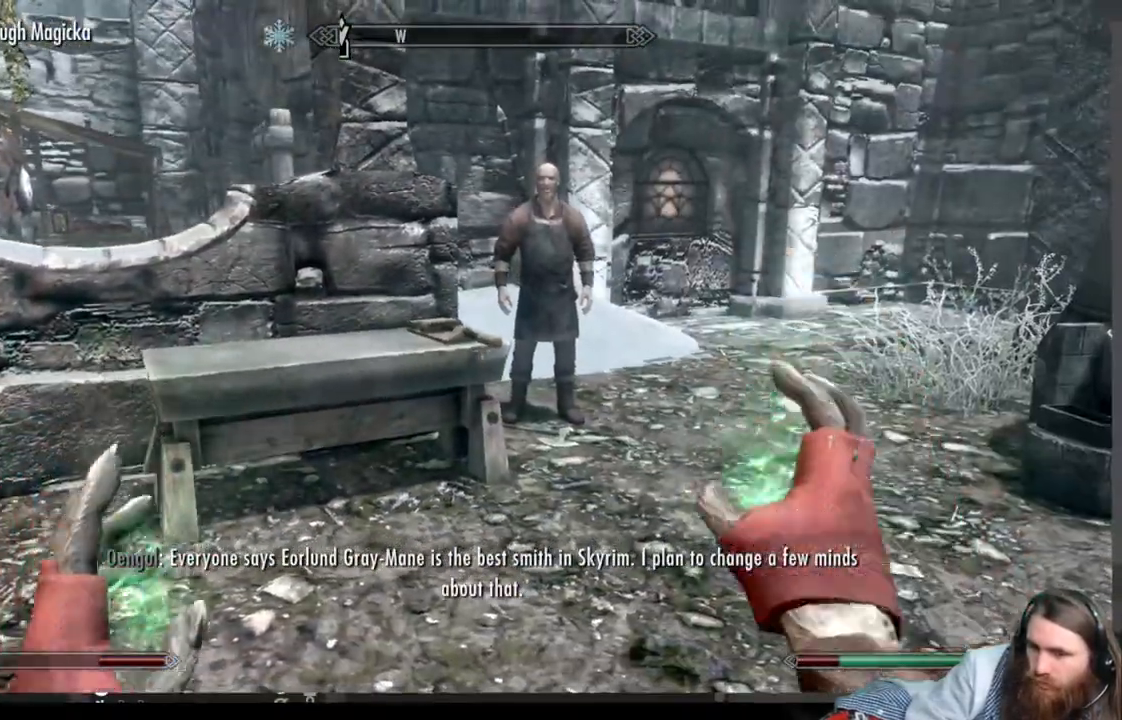
{"buttons": [], "left_stick": "center", "right_stick": "center", "events": [[350, "R2", "up"], [350, "left_stick", "center"]]}
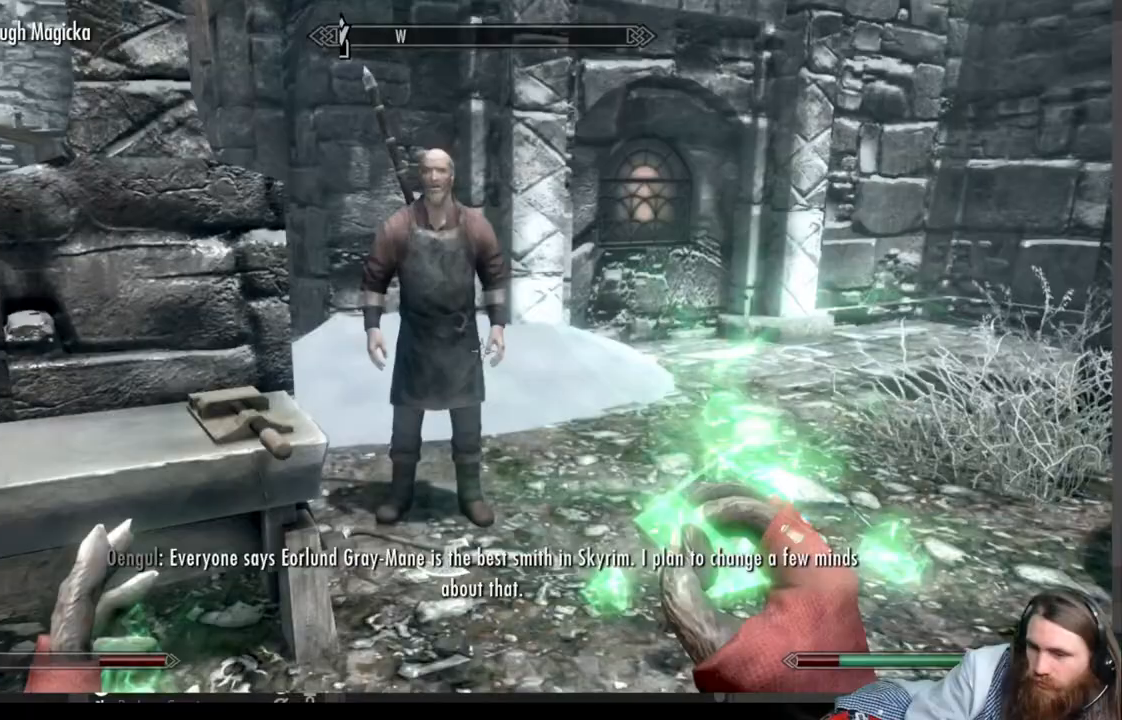
{"buttons": [], "left_stick": "center", "right_stick": "center", "events": []}
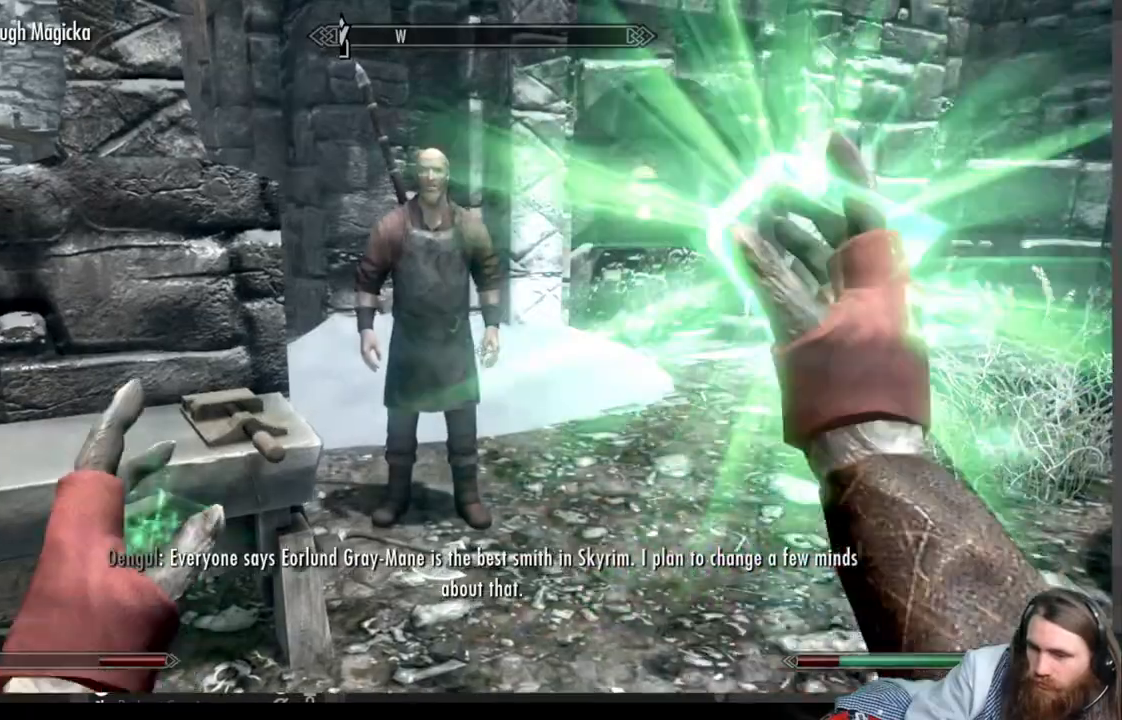
{"buttons": [], "left_stick": "center", "right_stick": "center", "events": []}
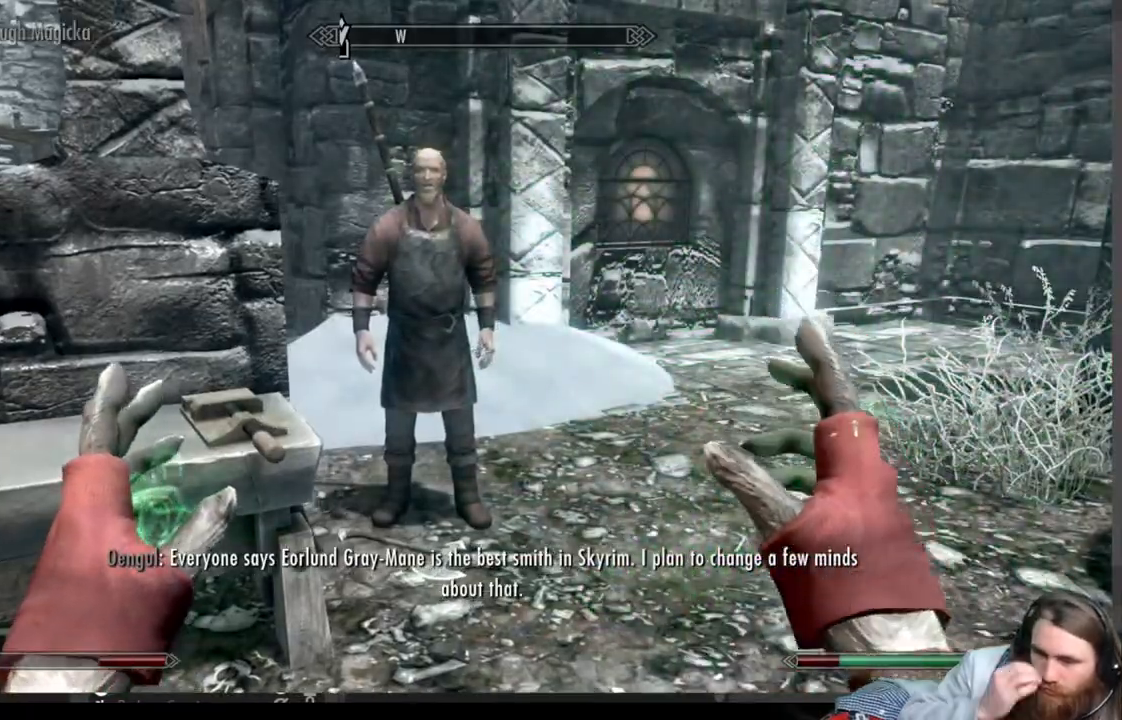
{"buttons": [], "left_stick": "center", "right_stick": "center", "events": []}
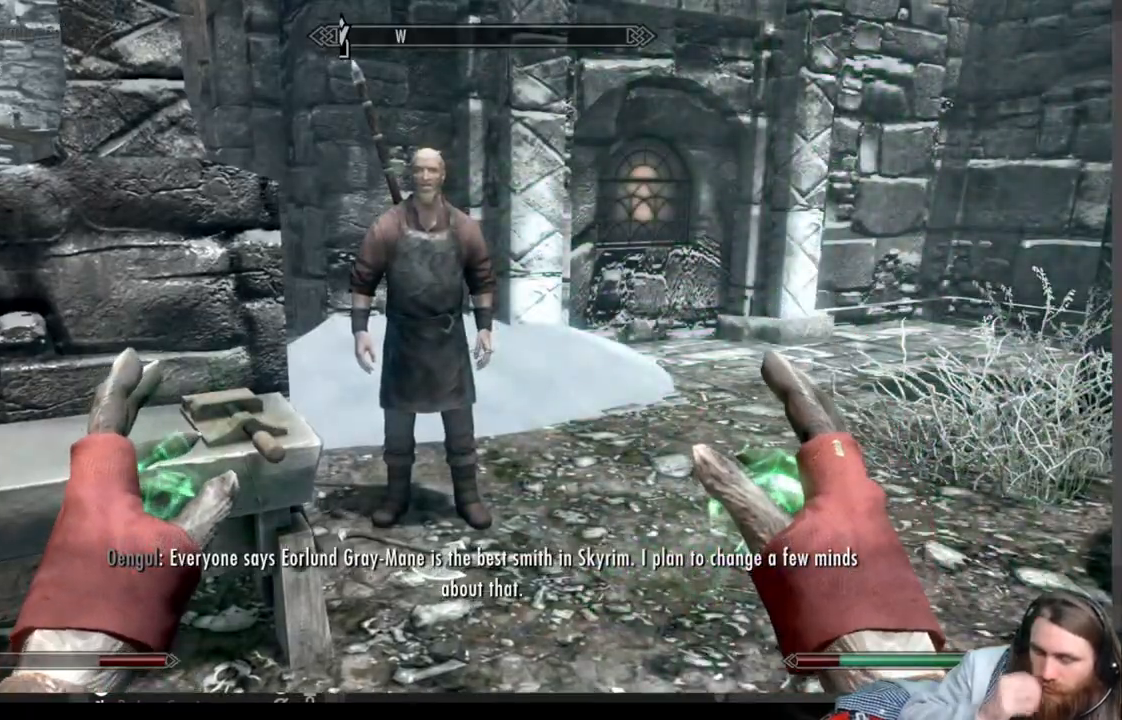
{"buttons": [], "left_stick": "center", "right_stick": "center", "events": []}
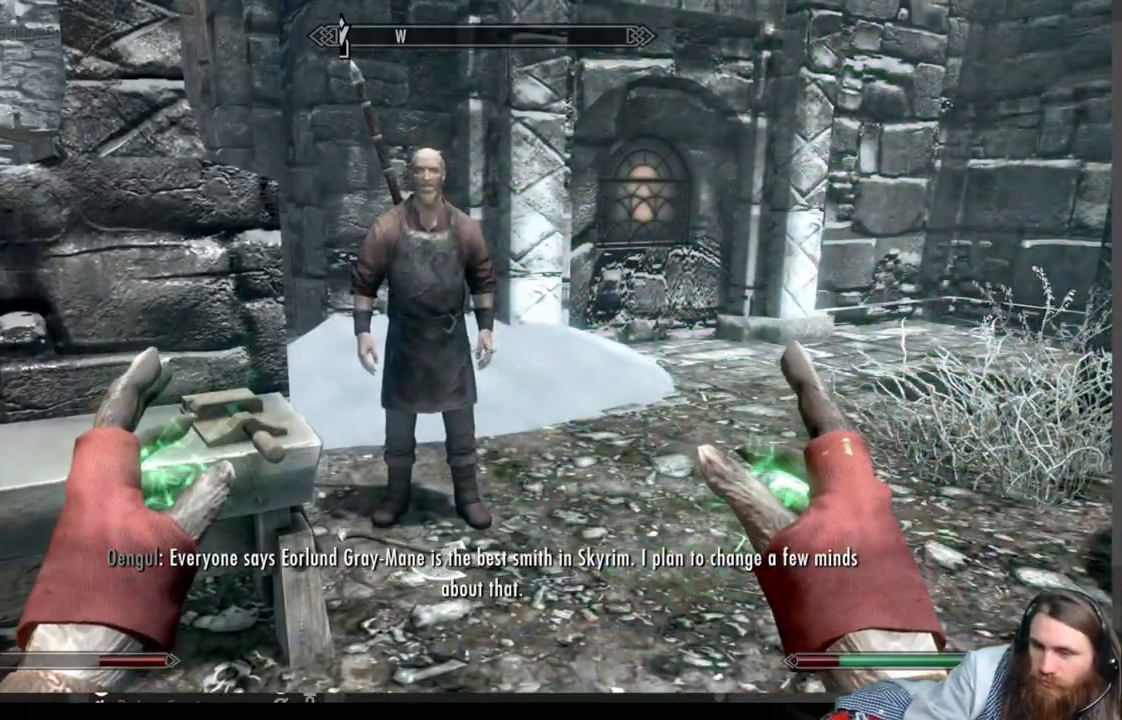
{"buttons": [], "left_stick": "down-right", "right_stick": "left", "events": [[33, "left_stick", "right"], [83, "left_stick", "down-right"], [83, "right_stick", "left"]]}